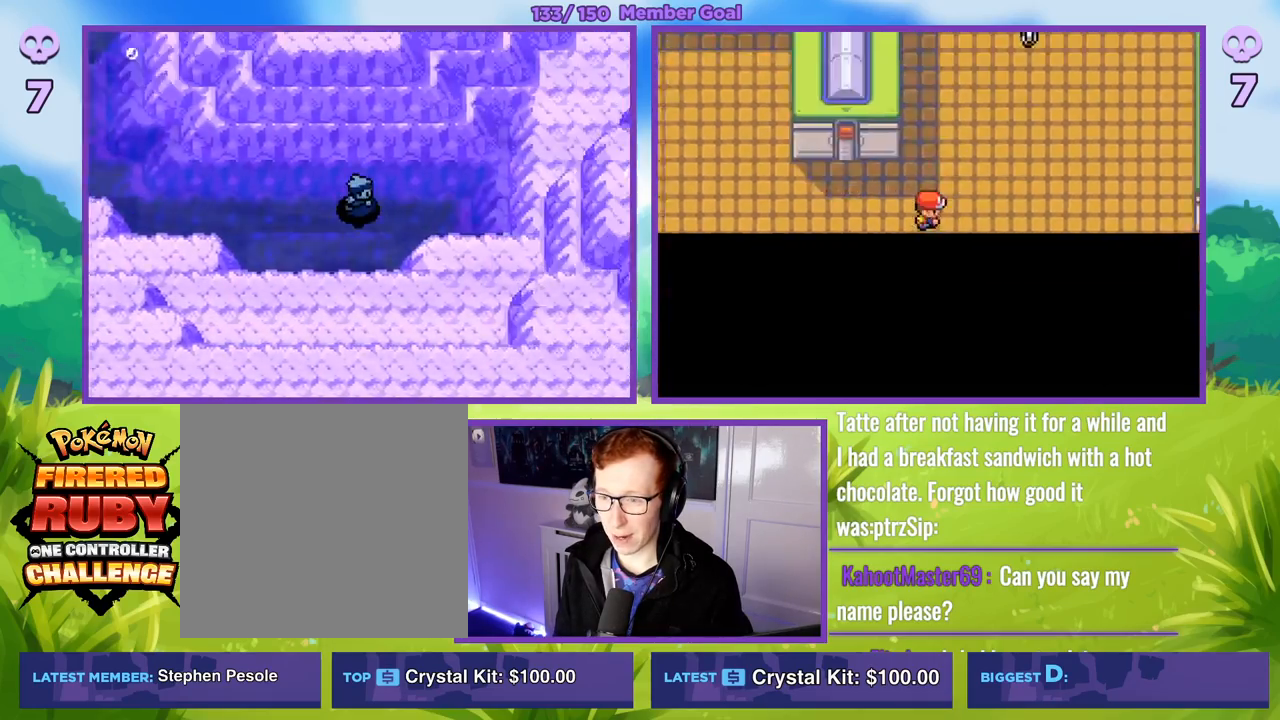
Gameplay with a controller (Xbox layout); each line is a JSON object with the inputs held at the frame after it. "events" lists button and stick changes between this image and that frame as [ms after this image, input, new state], when the widget could be followed in between.
{"buttons": ["R1"], "left_stick": "left", "right_stick": "center", "events": [[117, "left_stick", "up-right"], [317, "left_stick", "up-left"], [383, "left_stick", "left"]]}
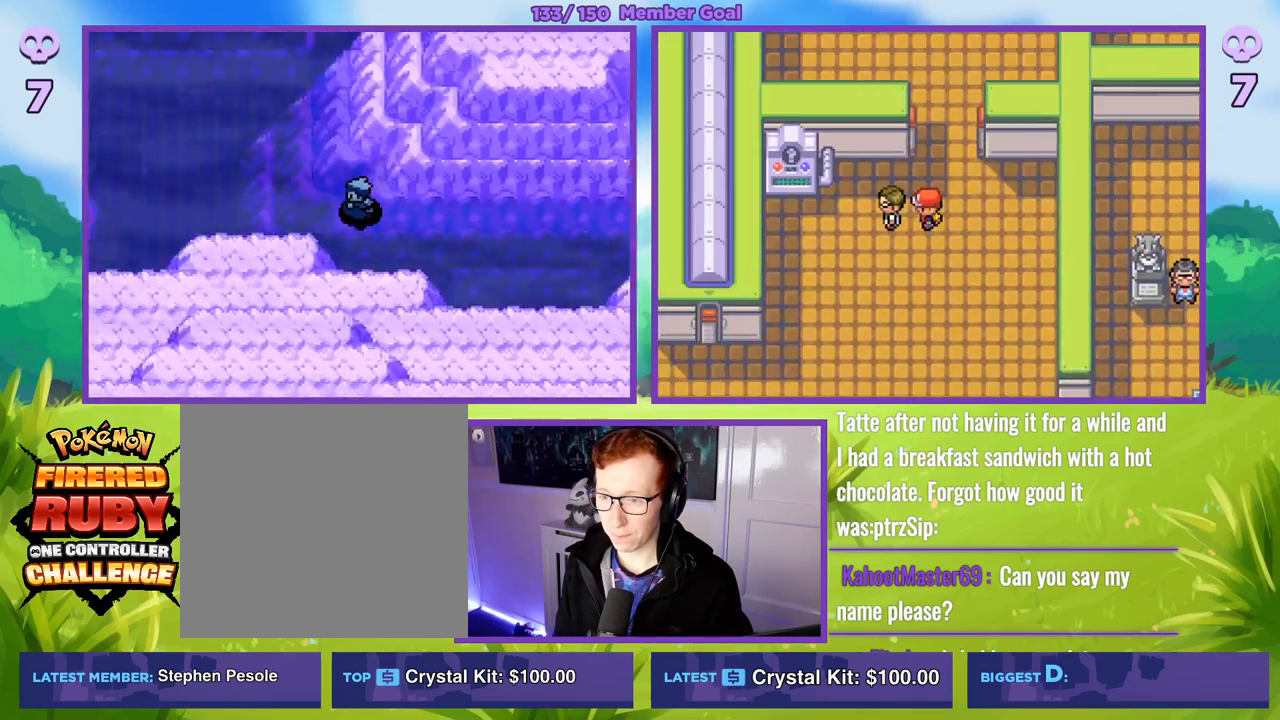
{"buttons": ["R1"], "left_stick": "up", "right_stick": "center", "events": [[100, "left_stick", "up"], [300, "left_stick", "right"], [450, "left_stick", "up"]]}
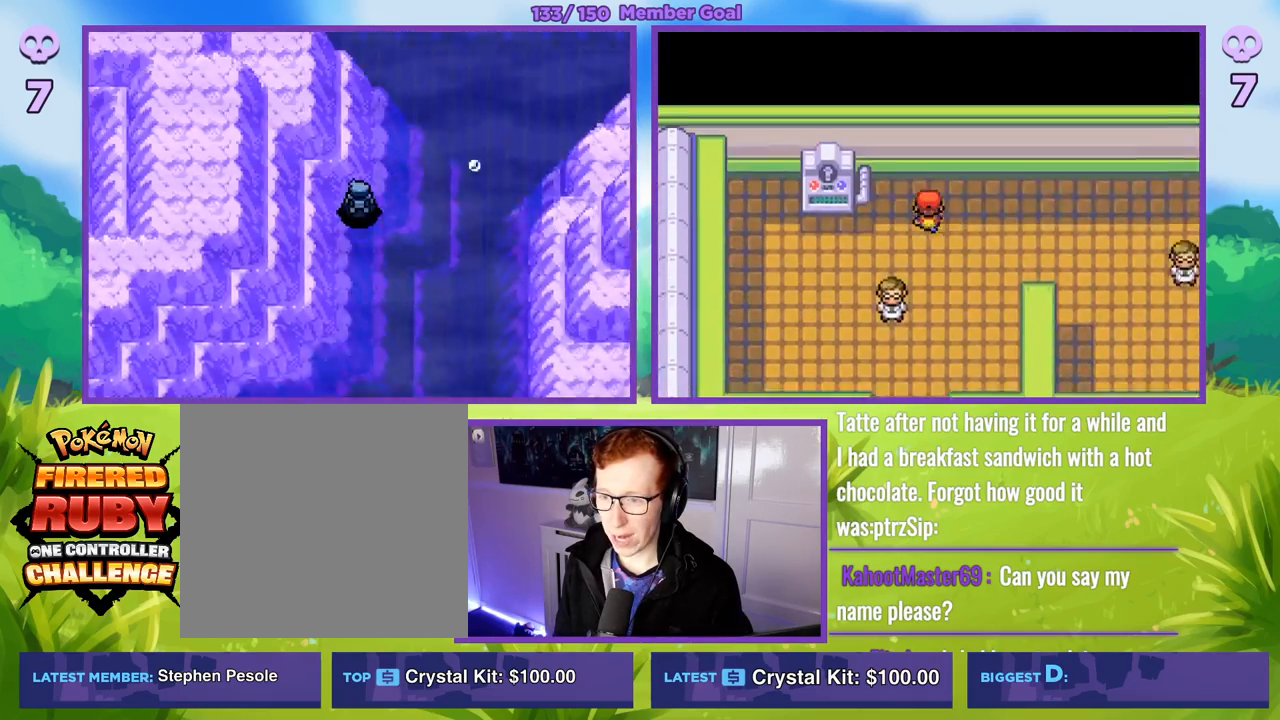
{"buttons": [], "left_stick": "left", "right_stick": "center", "events": [[150, "left_stick", "down"], [367, "left_stick", "left"], [417, "R1", "up"]]}
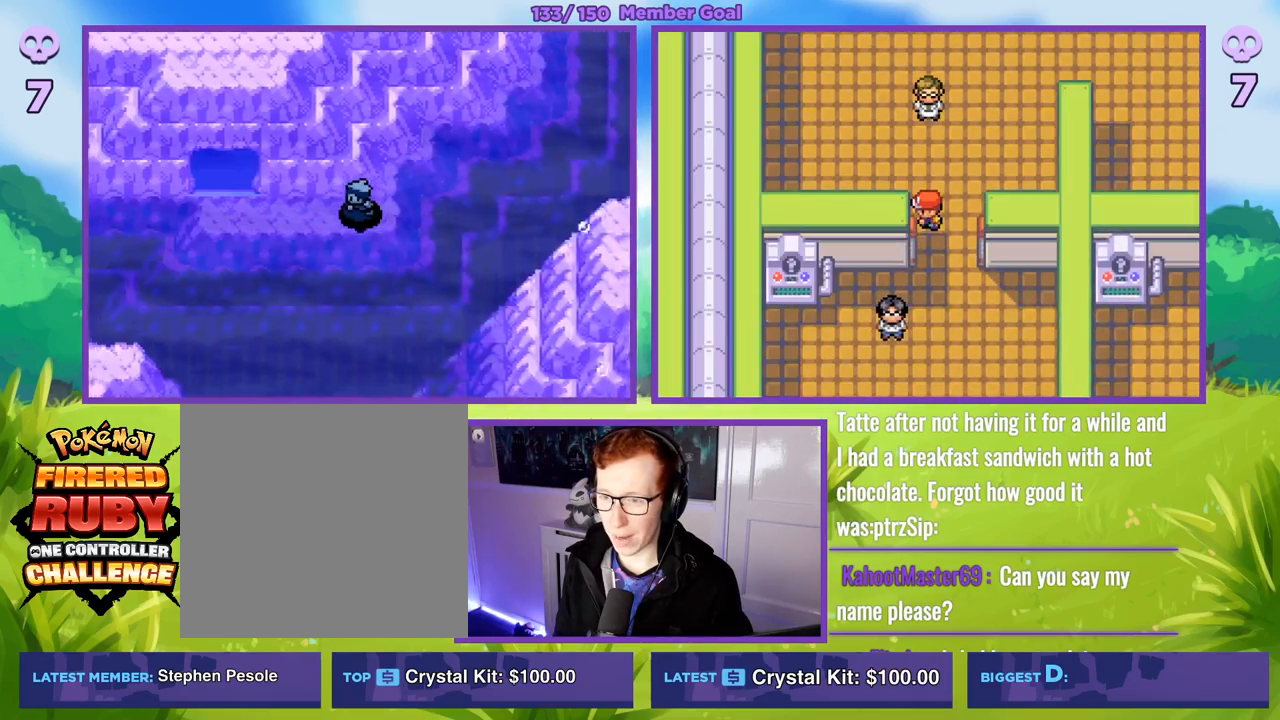
{"buttons": [], "left_stick": "left", "right_stick": "center", "events": []}
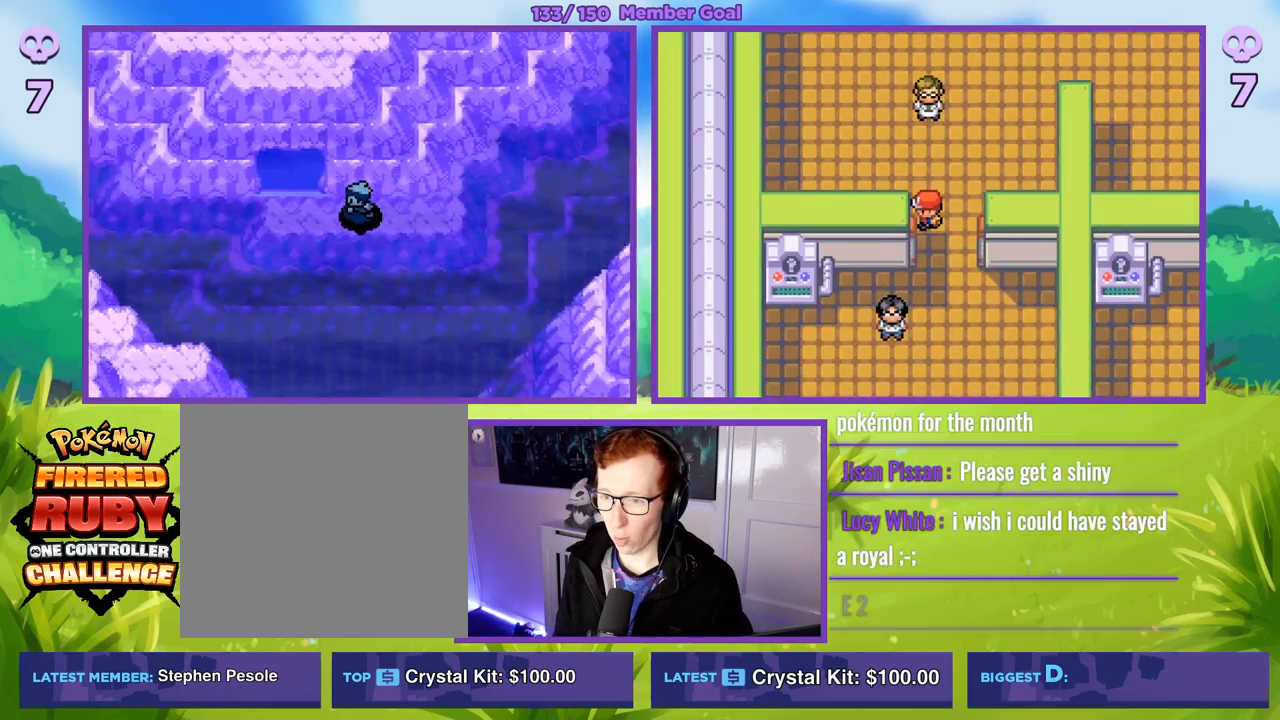
{"buttons": ["R1"], "left_stick": "center", "right_stick": "center", "events": [[350, "left_stick", "up"], [367, "R1", "down"], [450, "left_stick", "center"]]}
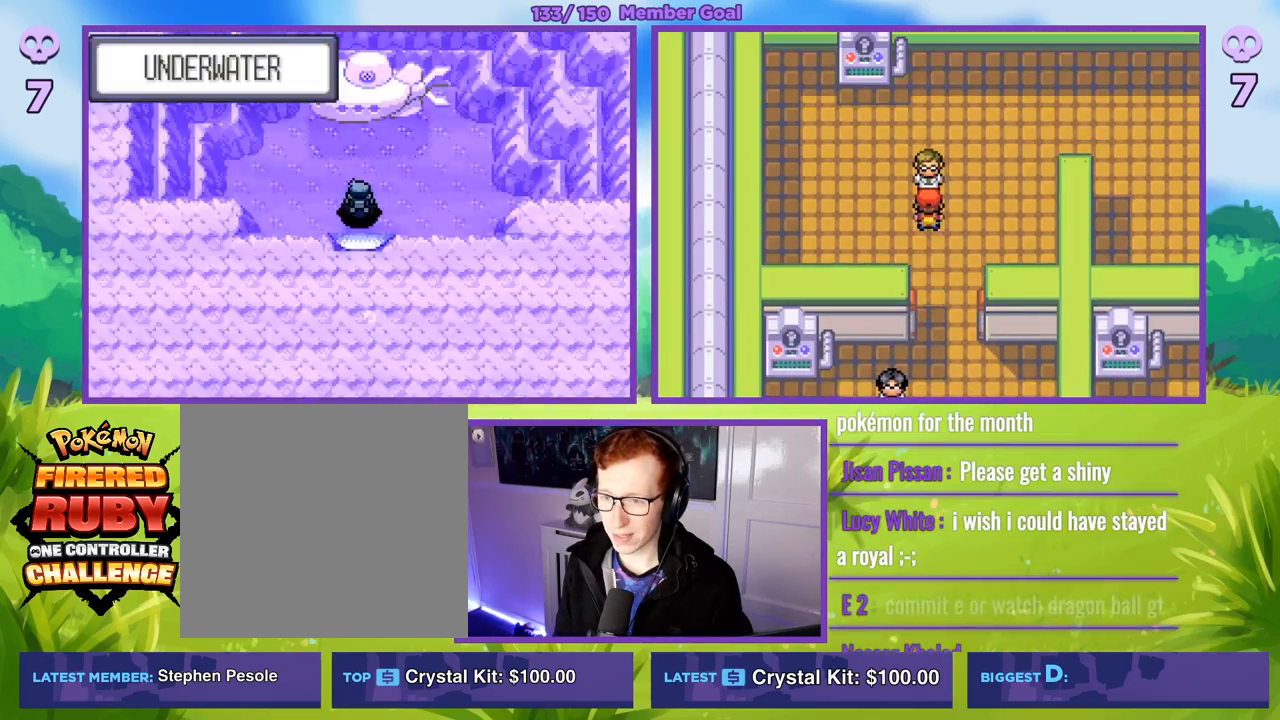
{"buttons": [], "left_stick": "up", "right_stick": "center", "events": [[233, "R1", "up"], [350, "left_stick", "up"]]}
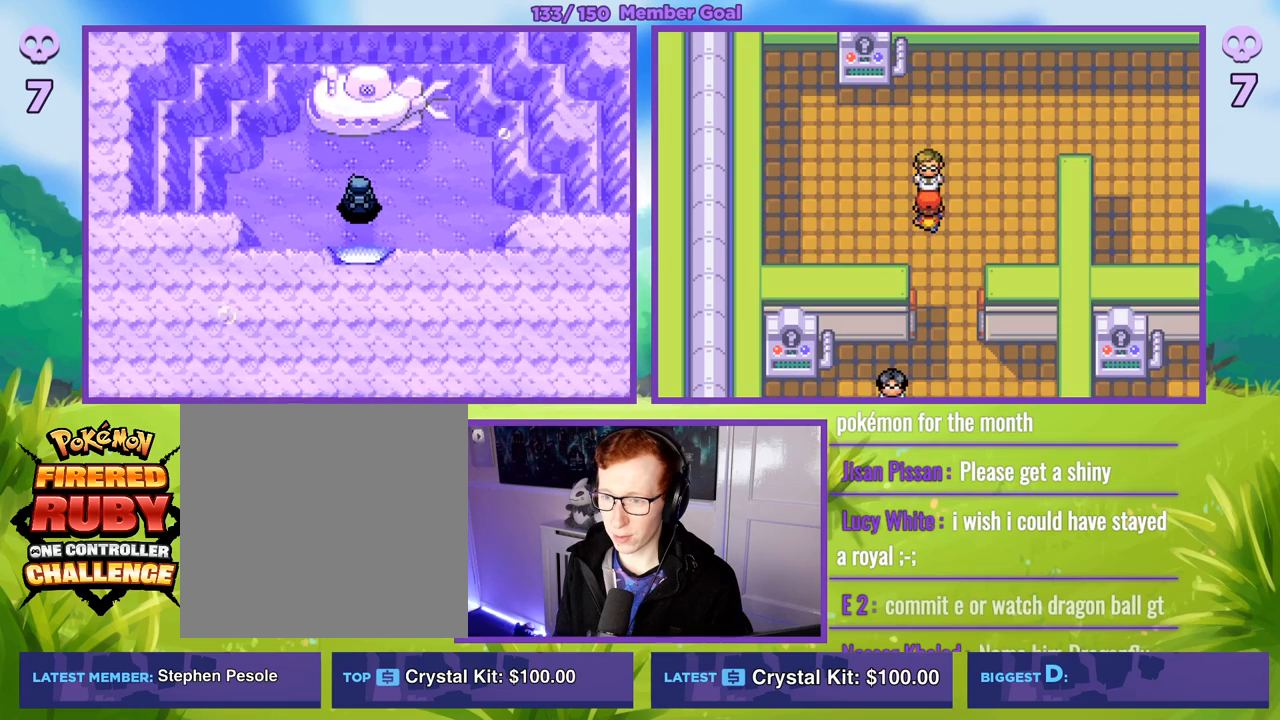
{"buttons": [], "left_stick": "center", "right_stick": "center", "events": [[17, "left_stick", "center"], [400, "left_stick", "up"], [483, "left_stick", "center"]]}
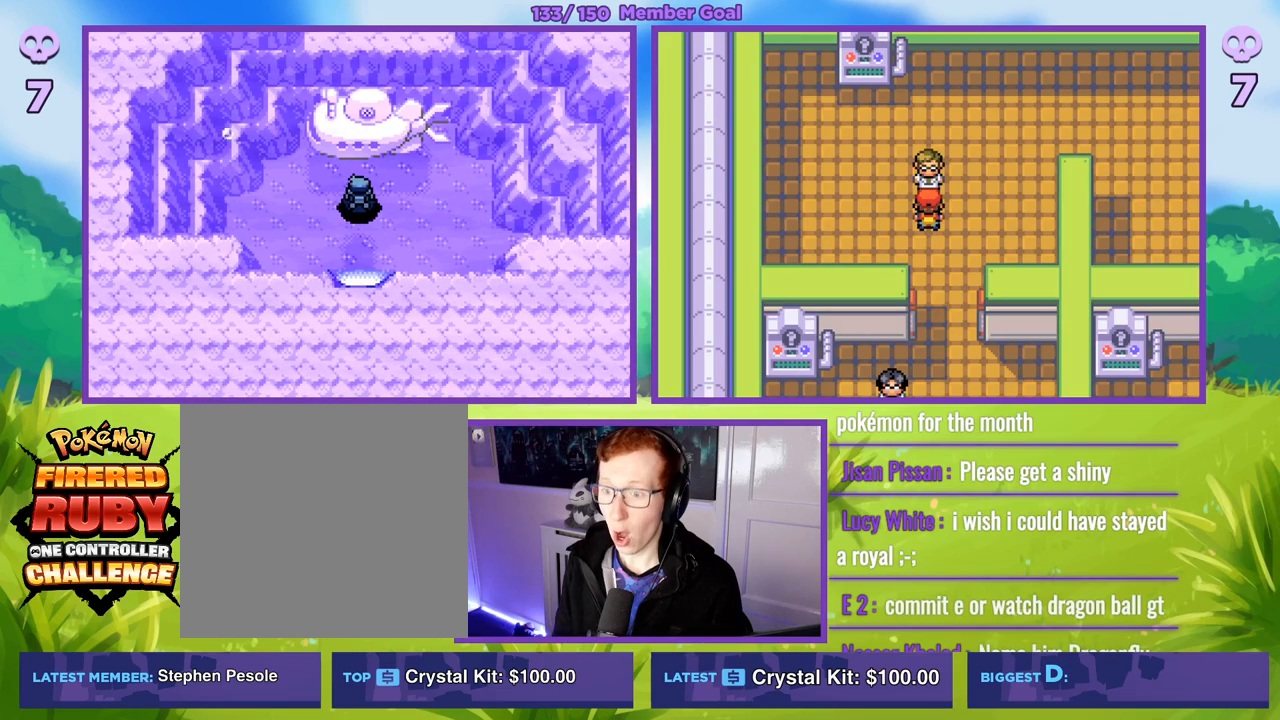
{"buttons": ["R1"], "left_stick": "center", "right_stick": "center", "events": [[133, "R1", "down"], [233, "B", "down"], [400, "B", "up"]]}
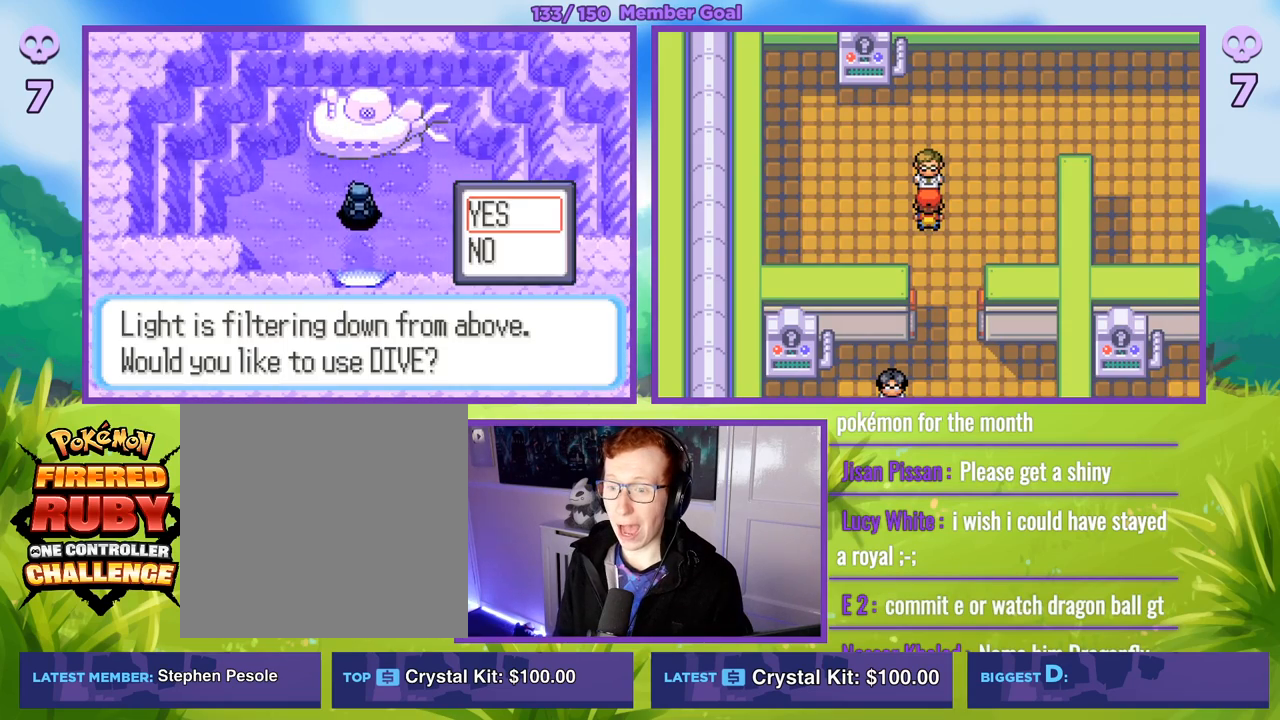
{"buttons": ["R1"], "left_stick": "center", "right_stick": "center", "events": [[50, "A", "down"], [133, "A", "up"], [367, "A", "down"], [433, "A", "up"]]}
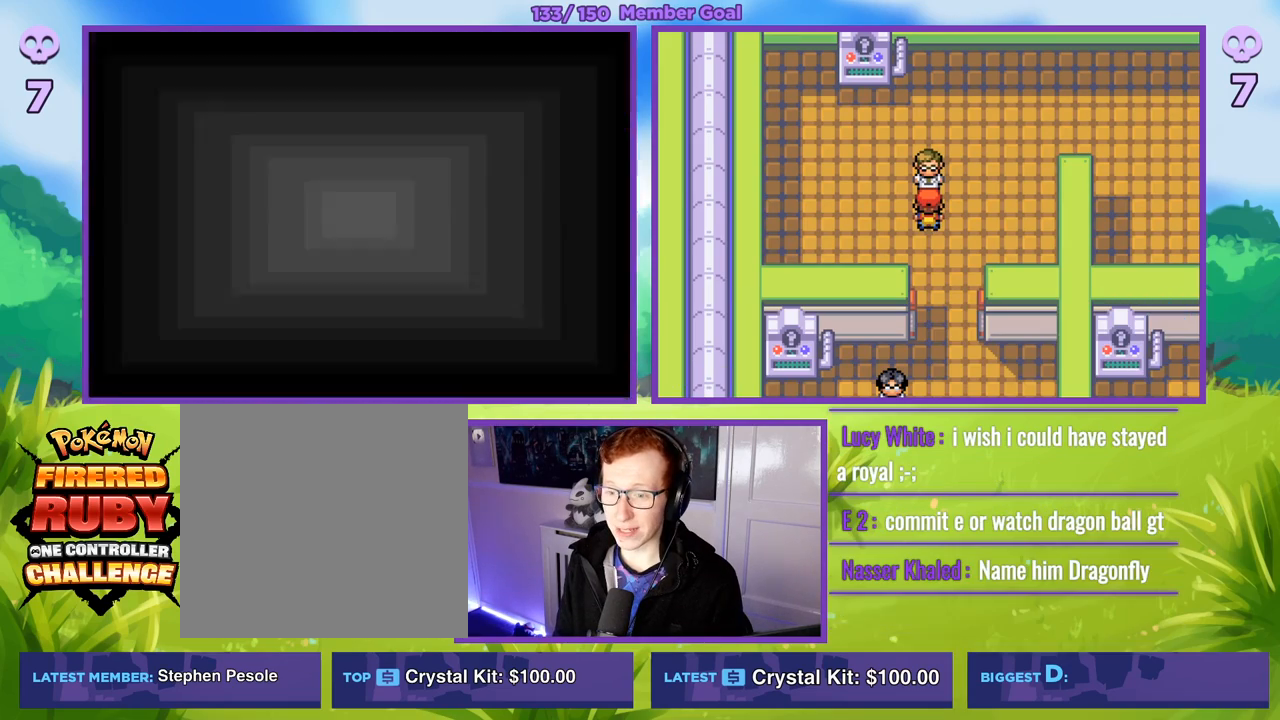
{"buttons": [], "left_stick": "up", "right_stick": "center", "events": [[200, "R1", "up"], [433, "left_stick", "up"]]}
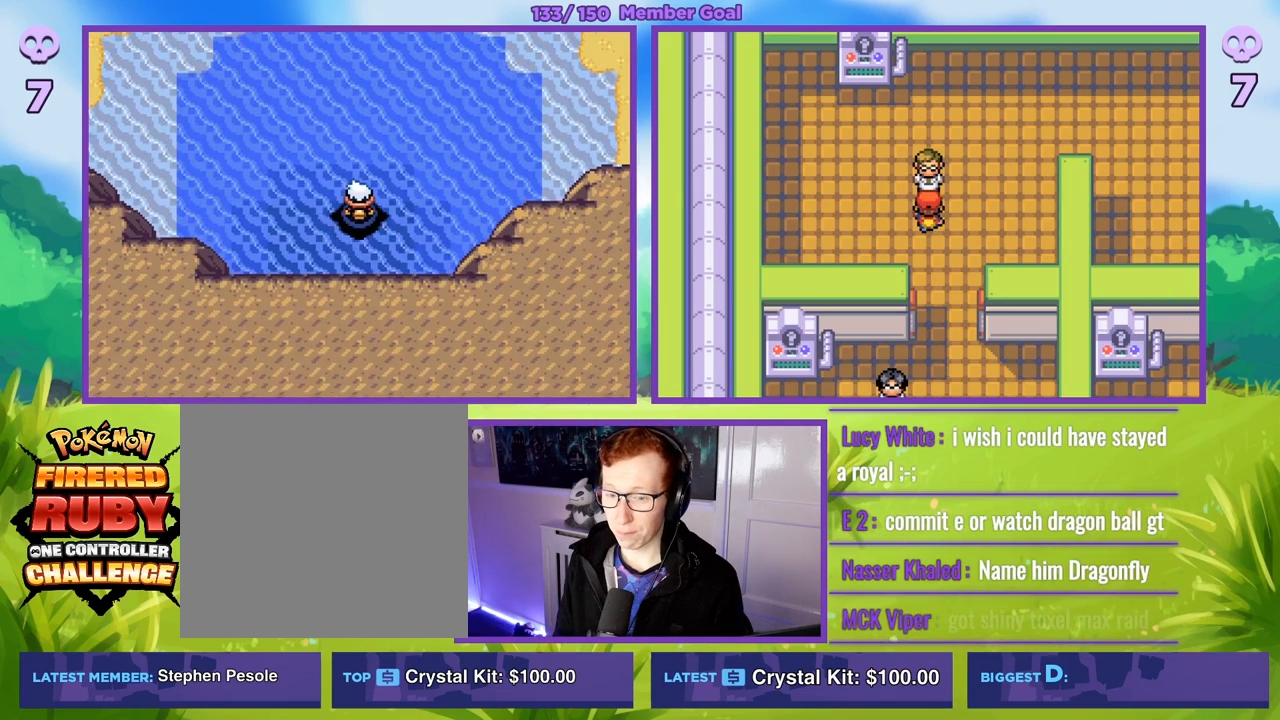
{"buttons": [], "left_stick": "up", "right_stick": "center", "events": []}
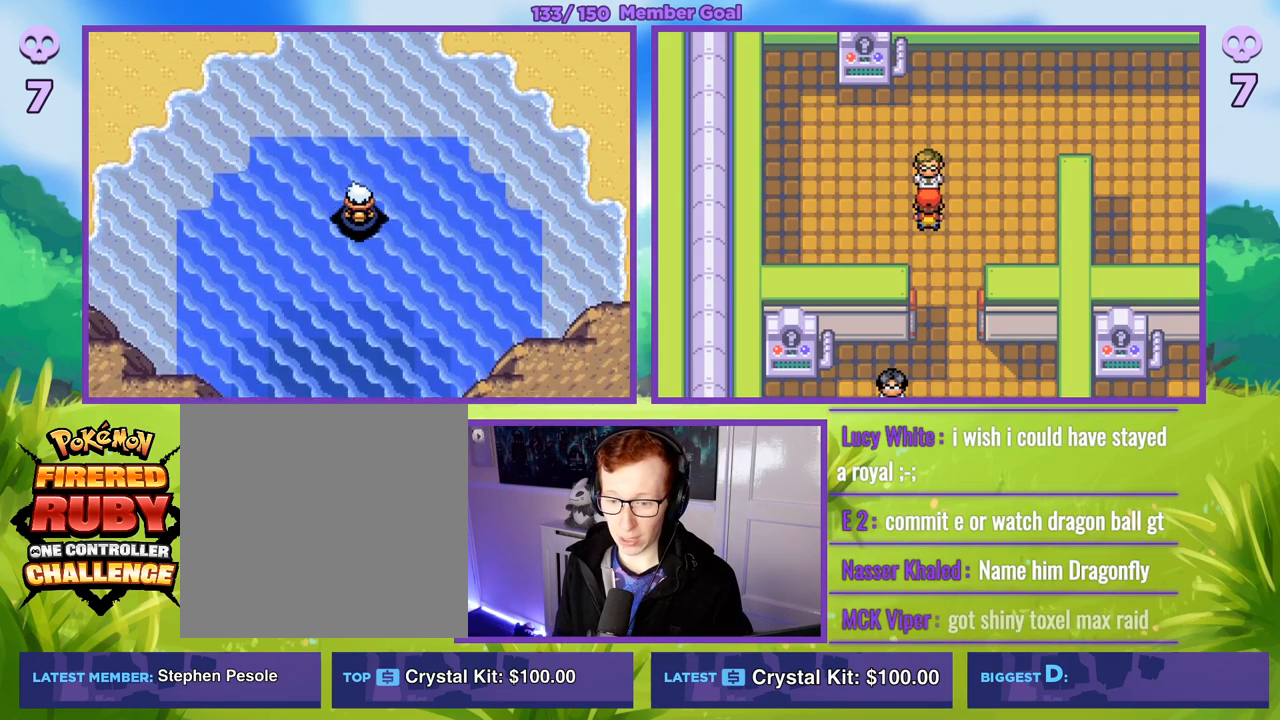
{"buttons": [], "left_stick": "up", "right_stick": "center", "events": []}
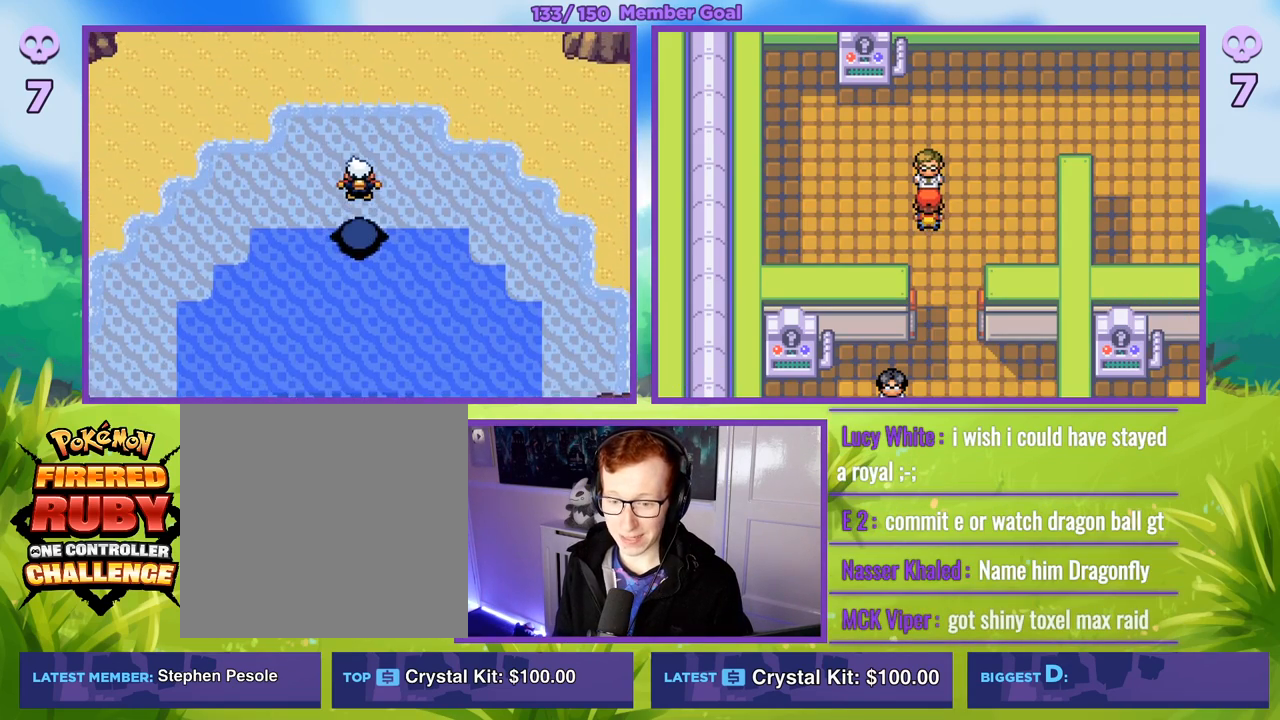
{"buttons": ["B"], "left_stick": "up", "right_stick": "center", "events": [[317, "B", "down"]]}
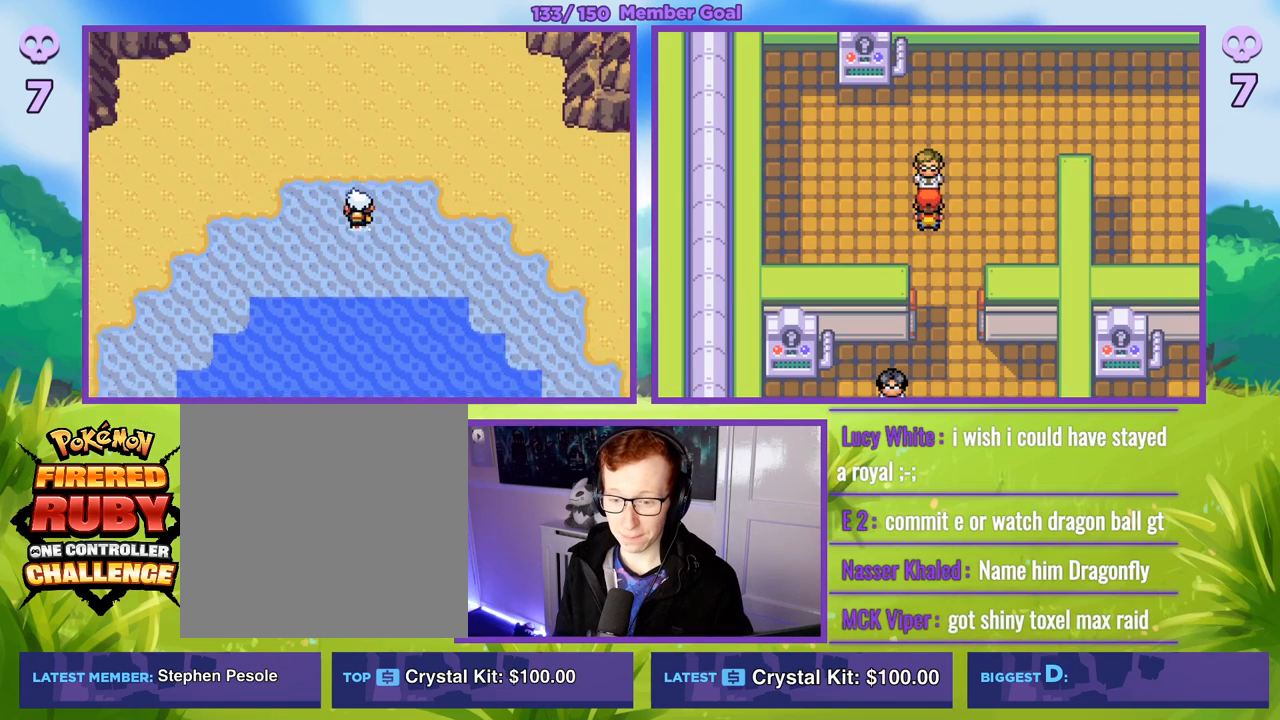
{"buttons": ["B"], "left_stick": "up", "right_stick": "center", "events": []}
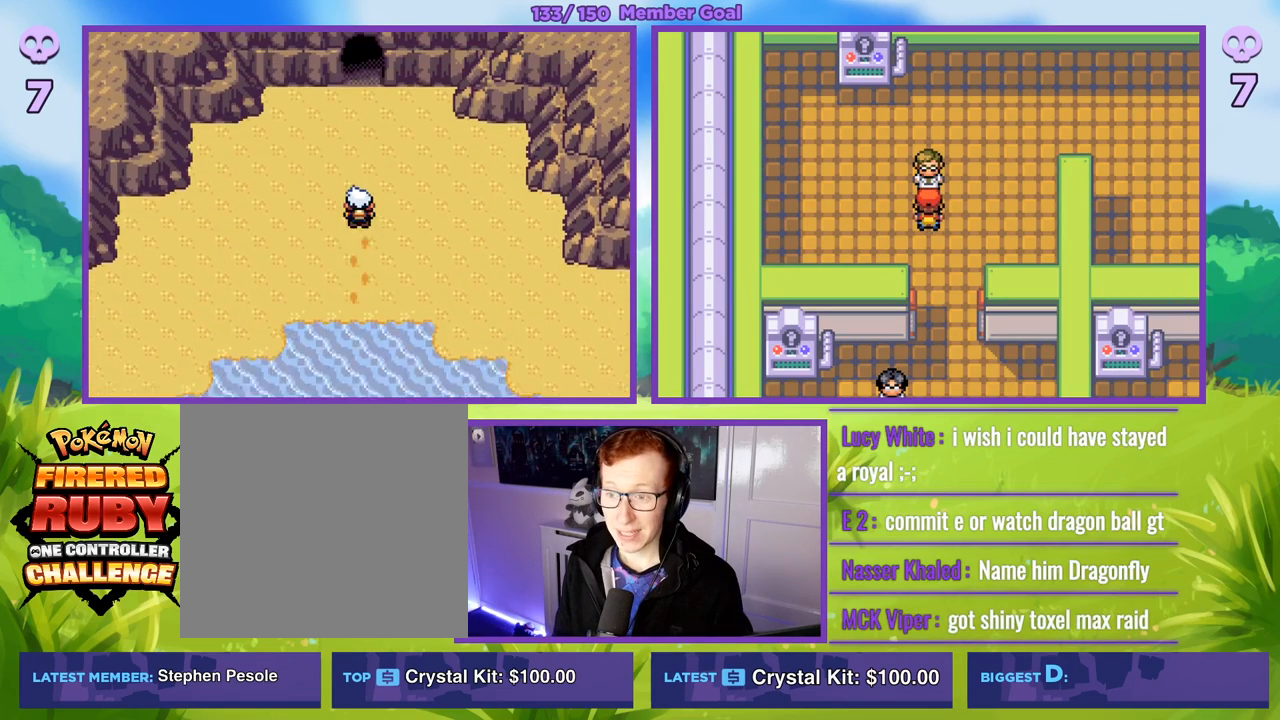
{"buttons": ["B"], "left_stick": "up", "right_stick": "center", "events": []}
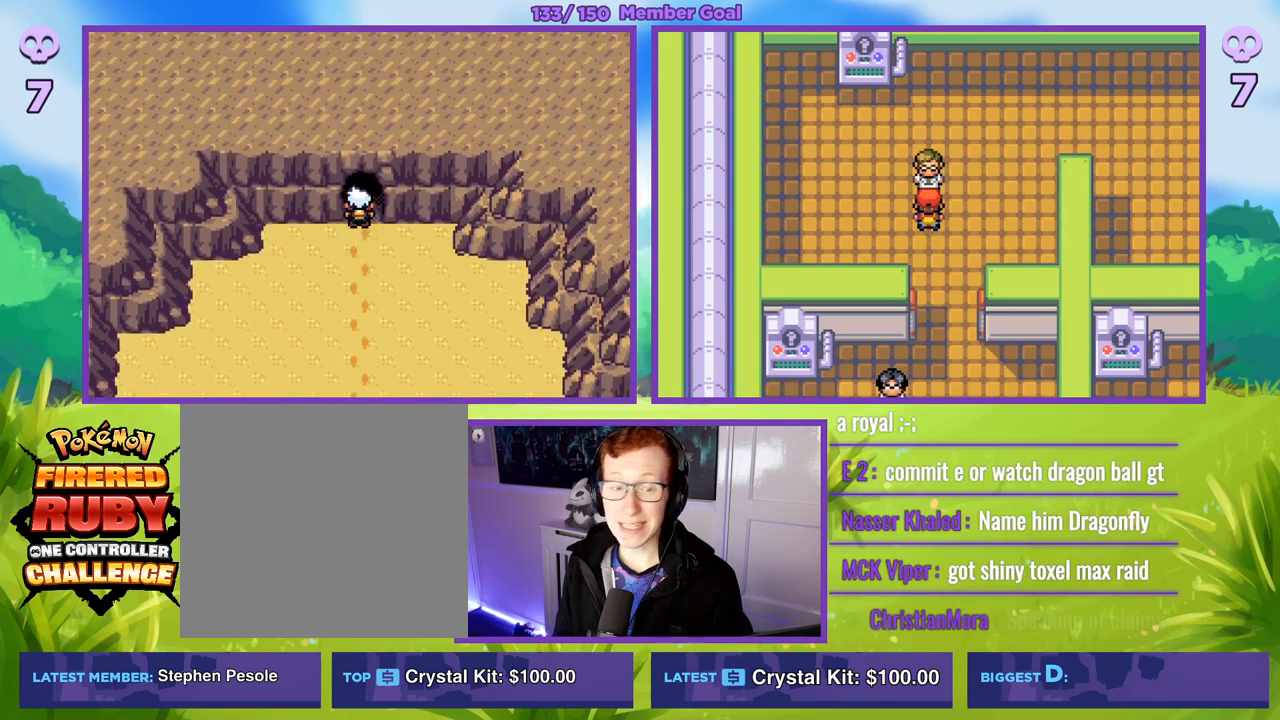
{"buttons": [], "left_stick": "center", "right_stick": "center", "events": [[117, "left_stick", "center"], [433, "B", "up"]]}
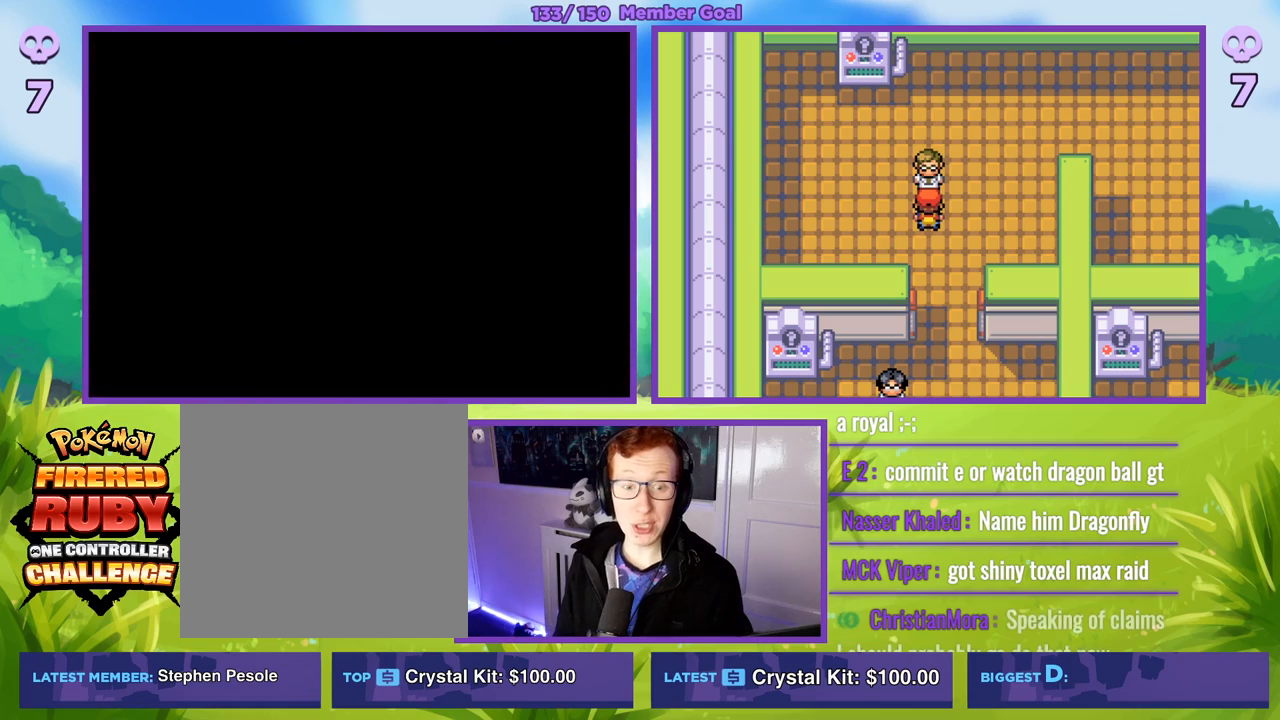
{"buttons": ["B"], "left_stick": "down", "right_stick": "center", "events": [[450, "B", "down"], [450, "left_stick", "down"]]}
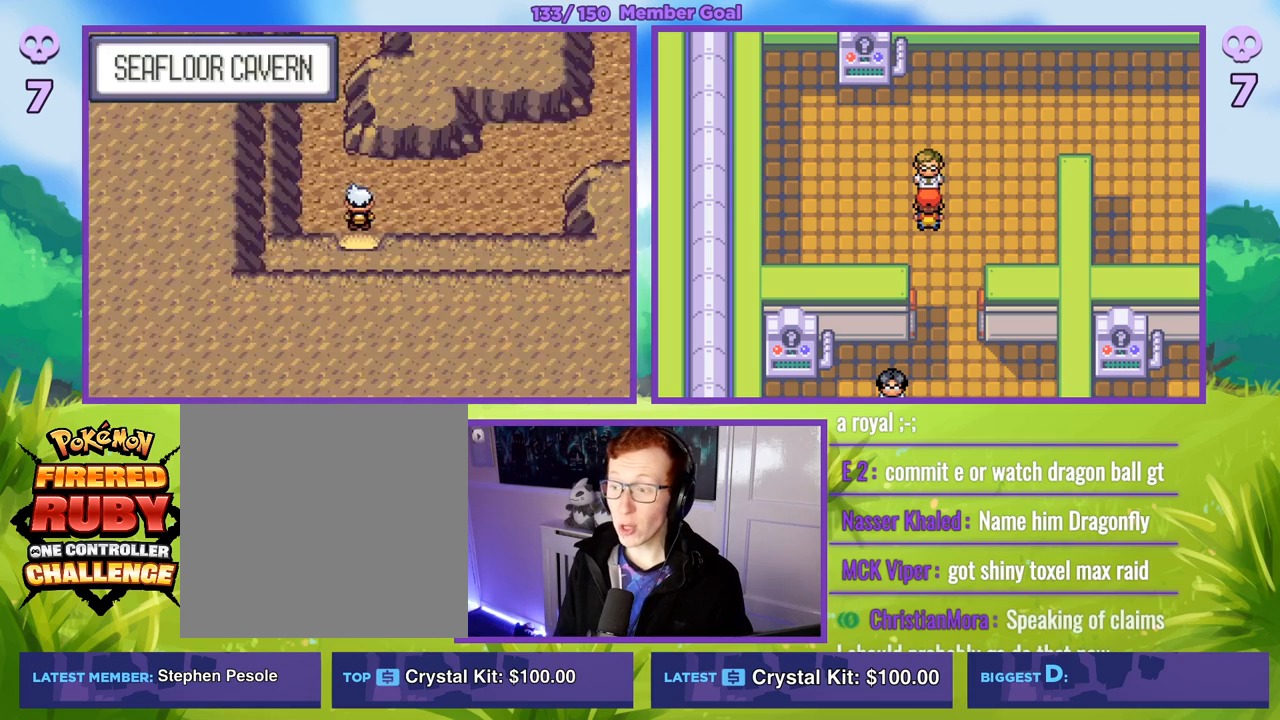
{"buttons": ["B"], "left_stick": "down", "right_stick": "center", "events": []}
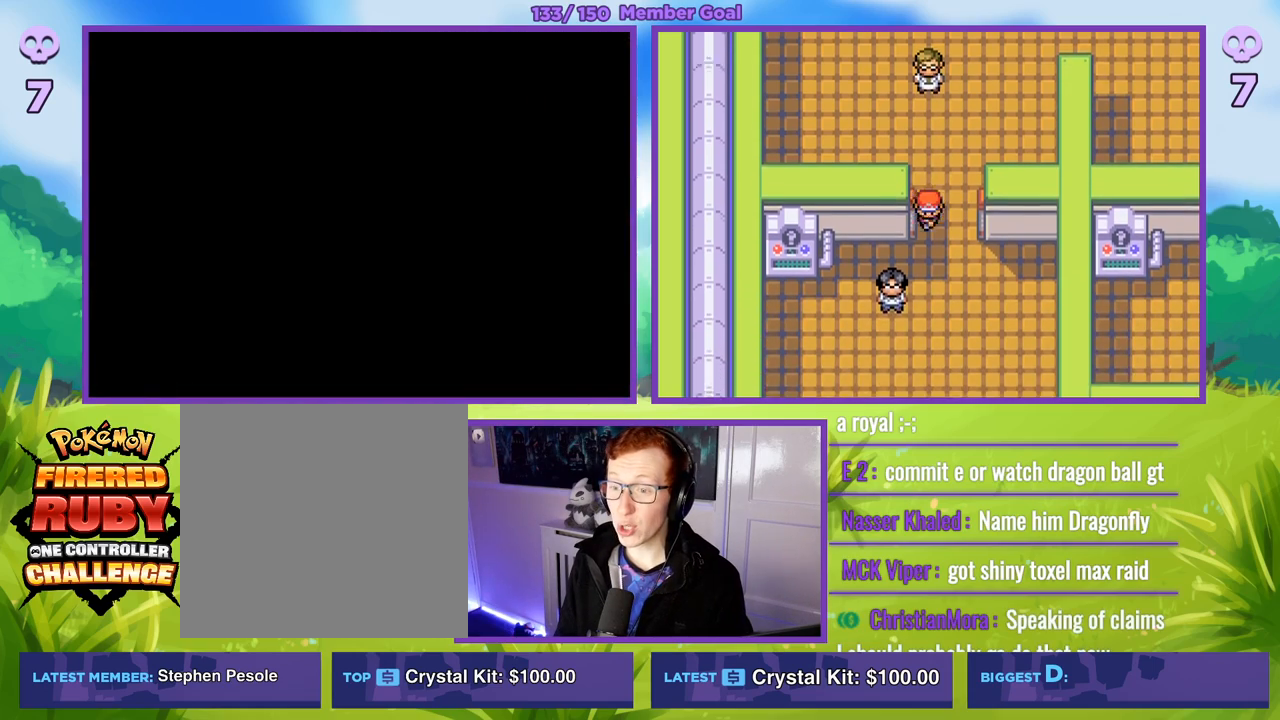
{"buttons": ["B"], "left_stick": "center", "right_stick": "center", "events": [[150, "left_stick", "center"], [267, "left_stick", "up"], [433, "left_stick", "center"]]}
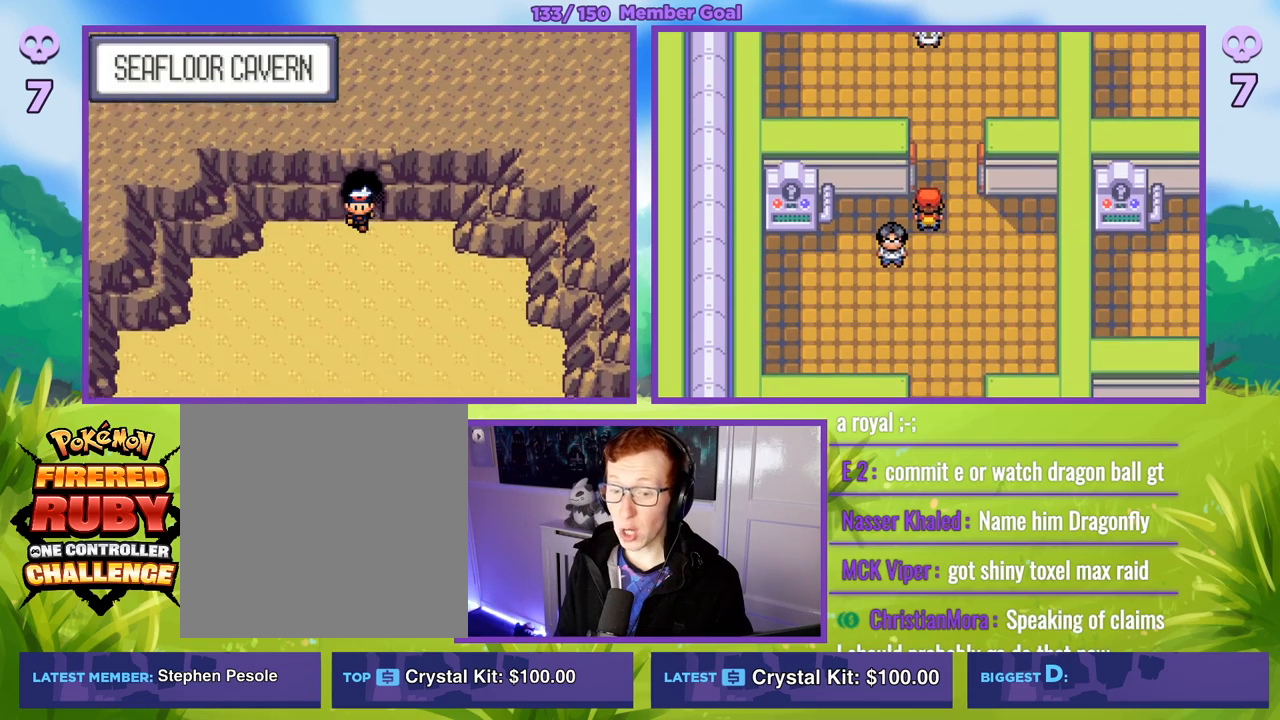
{"buttons": ["B"], "left_stick": "up", "right_stick": "center", "events": [[133, "left_stick", "up"]]}
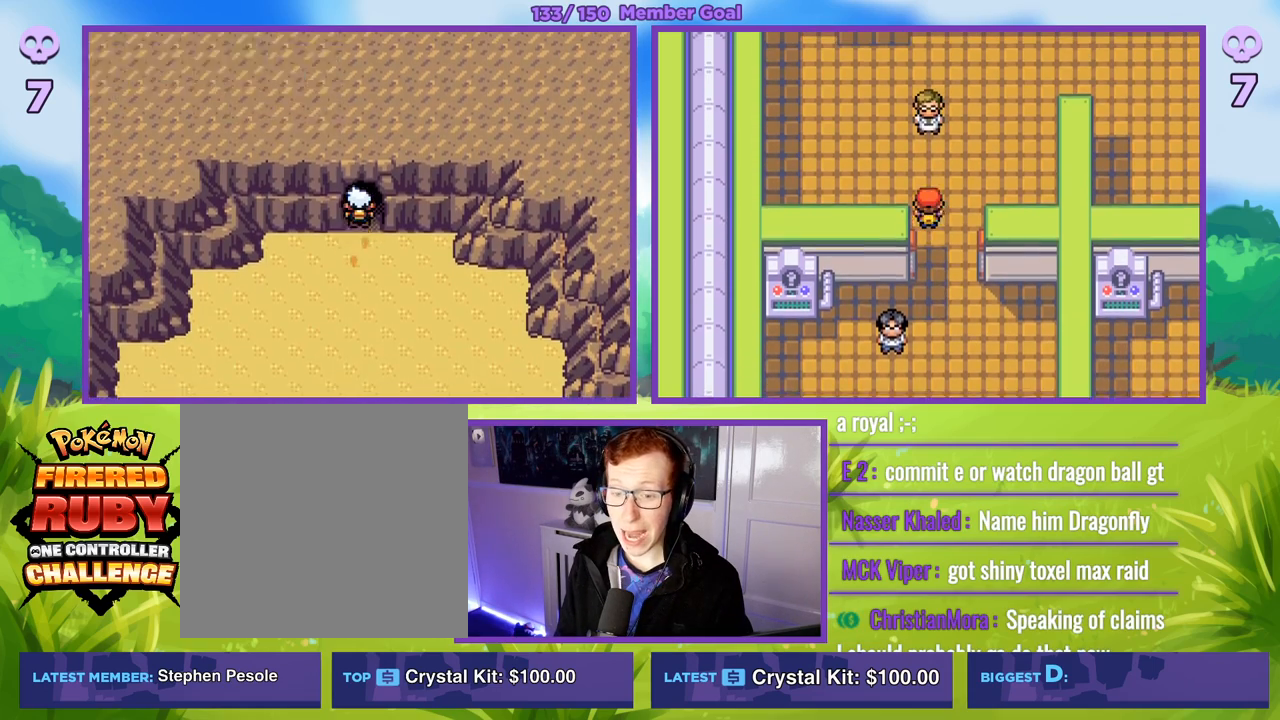
{"buttons": ["B"], "left_stick": "center", "right_stick": "center", "events": [[267, "left_stick", "center"]]}
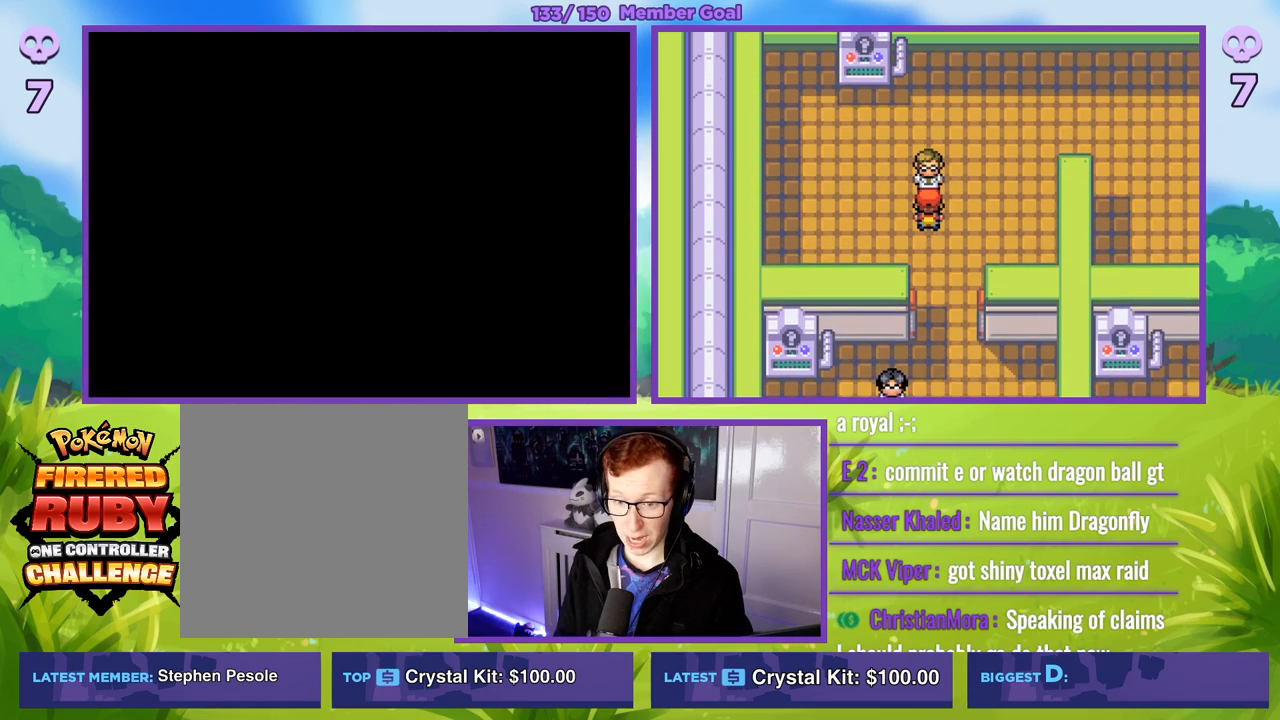
{"buttons": ["B"], "left_stick": "center", "right_stick": "center", "events": []}
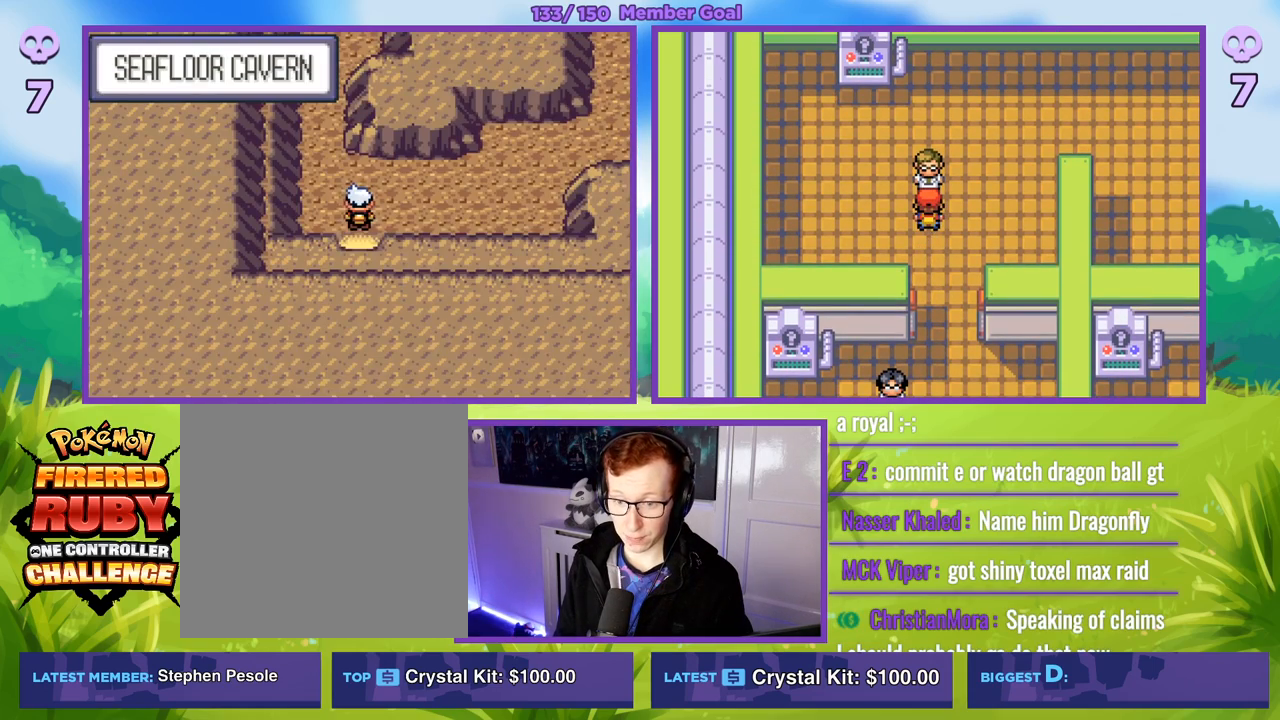
{"buttons": ["B"], "left_stick": "left", "right_stick": "center", "events": [[67, "left_stick", "up"], [250, "left_stick", "left"]]}
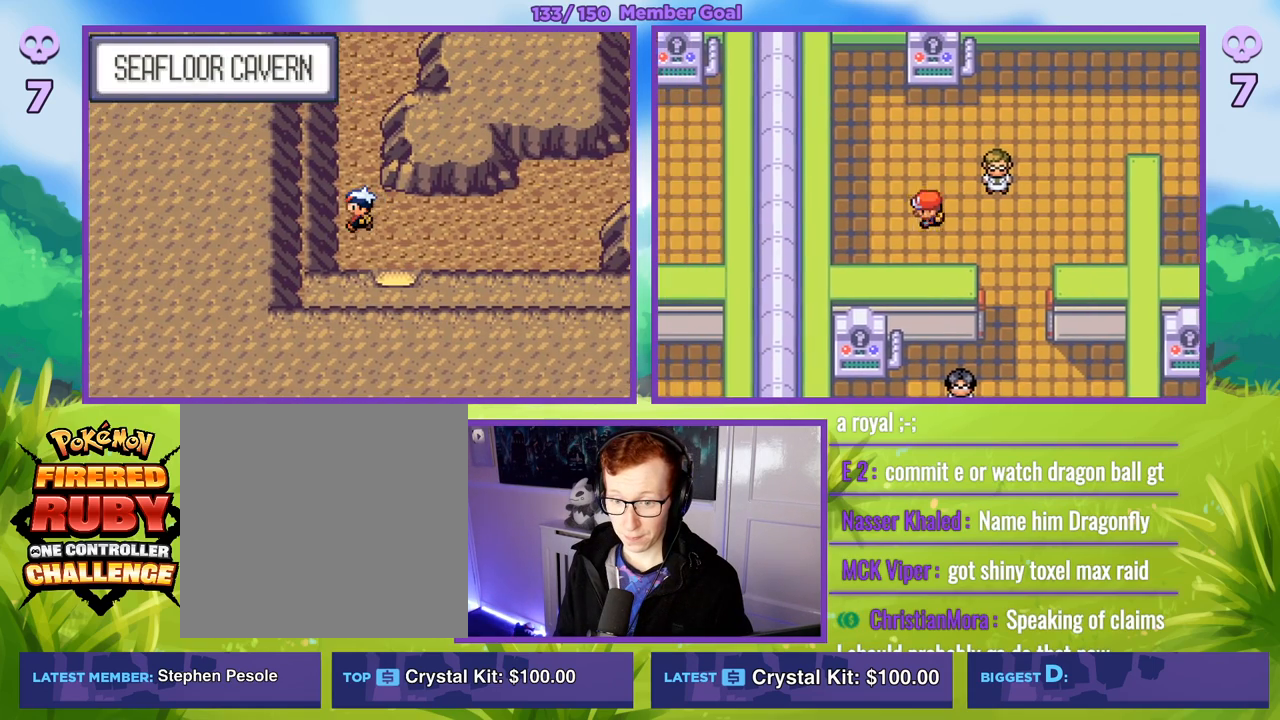
{"buttons": ["B"], "left_stick": "up", "right_stick": "center", "events": [[83, "left_stick", "up"]]}
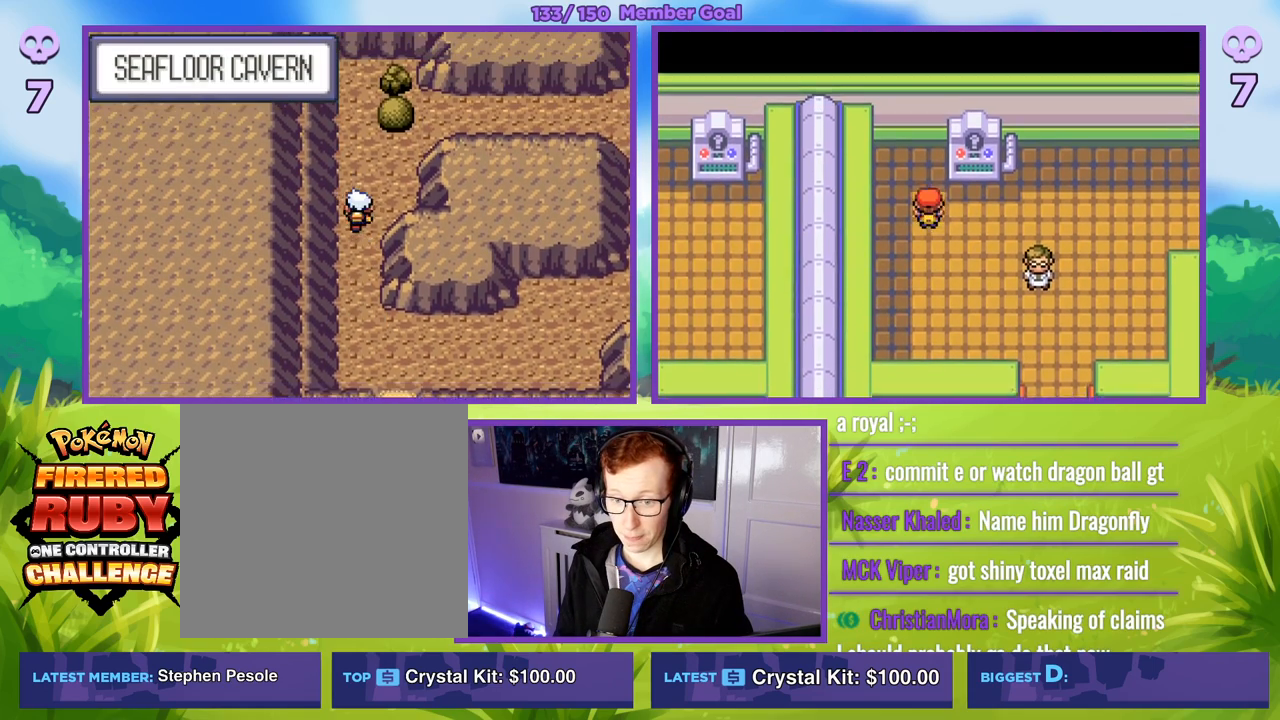
{"buttons": ["B"], "left_stick": "right", "right_stick": "center", "events": [[350, "left_stick", "right"]]}
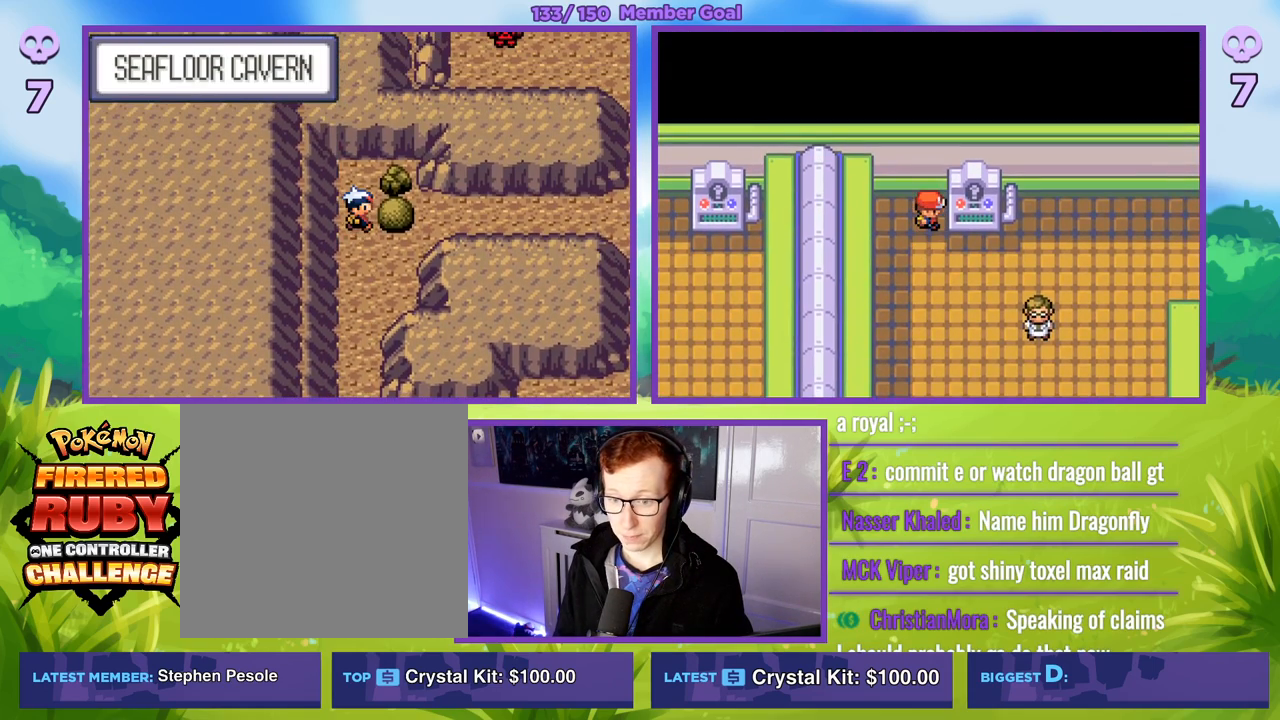
{"buttons": [], "left_stick": "center", "right_stick": "center", "events": [[117, "left_stick", "center"], [433, "B", "up"]]}
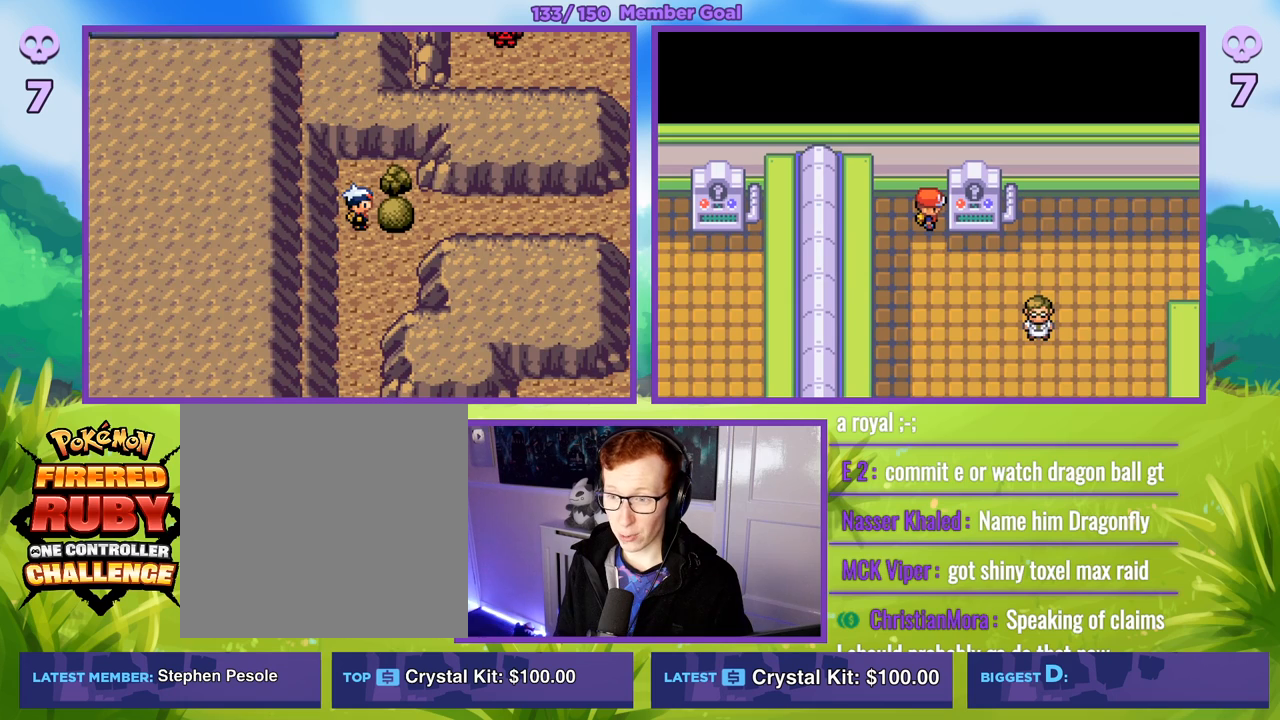
{"buttons": ["B"], "left_stick": "center", "right_stick": "center", "events": [[50, "left_stick", "up"], [117, "B", "down"], [283, "left_stick", "right"], [483, "left_stick", "center"]]}
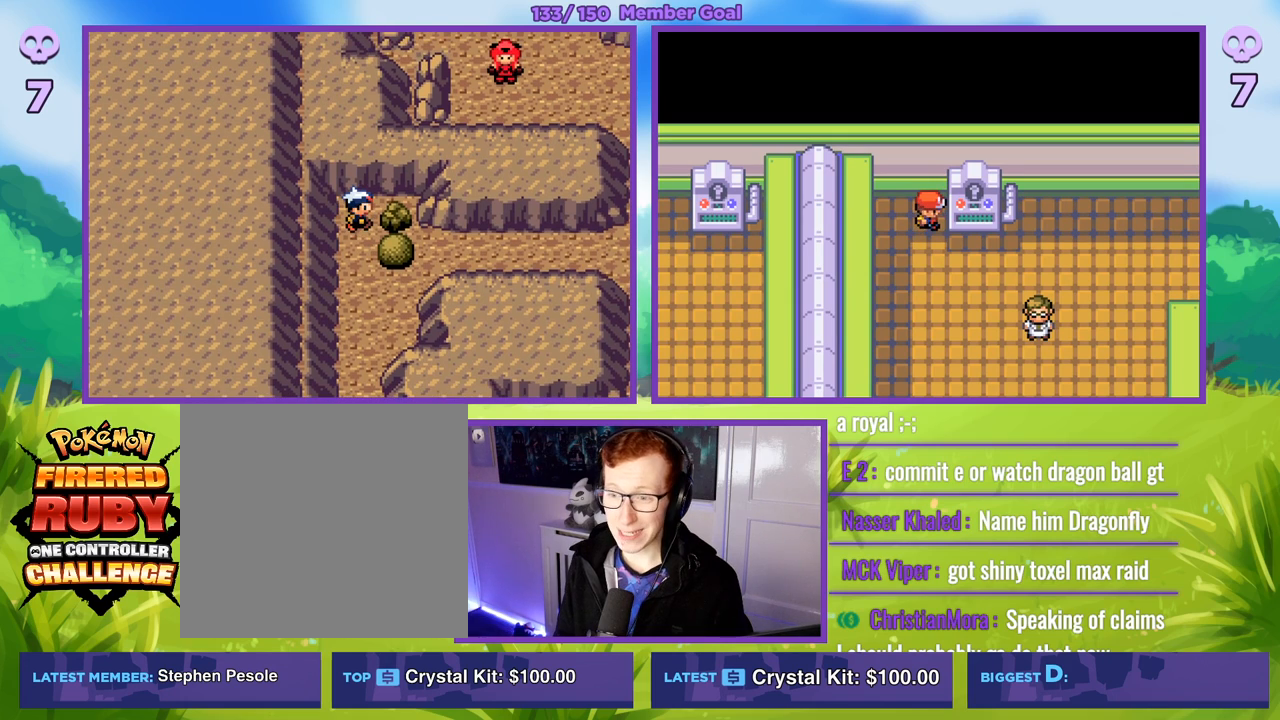
{"buttons": ["A", "R1"], "left_stick": "center", "right_stick": "center", "events": [[83, "B", "up"], [200, "R1", "down"], [217, "A", "down"], [350, "A", "up"], [483, "A", "down"]]}